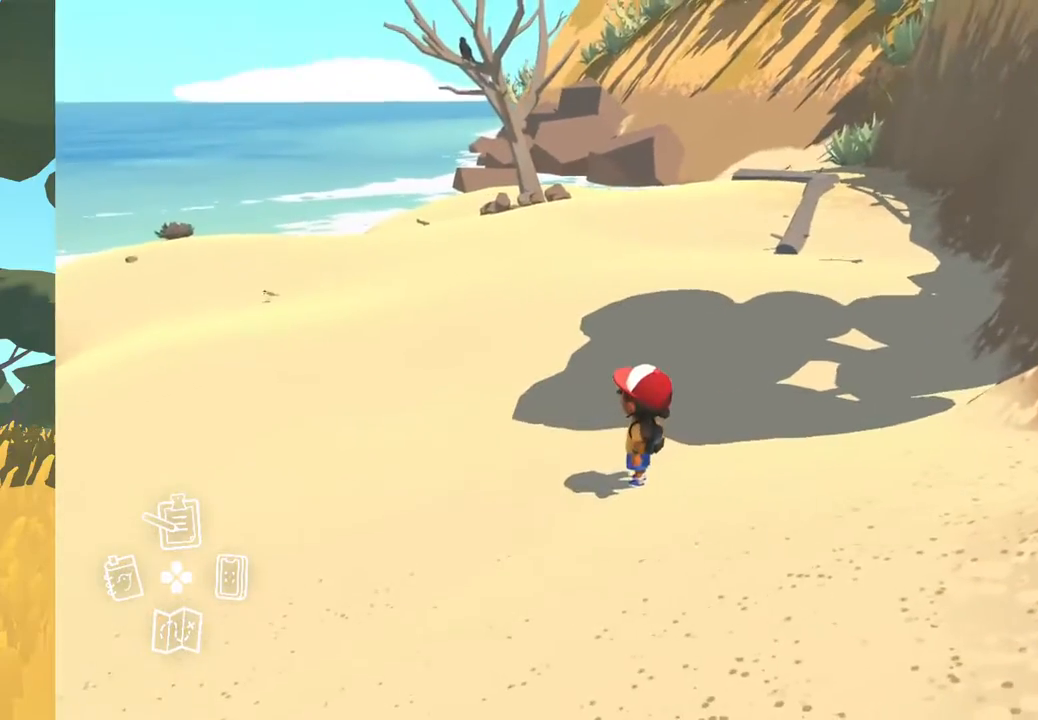
Gameplay with a controller (Xbox layout); each line is a JSON object with the inputs held at the frame after it. "events" lists button and stick changes between this image and that frame as [ms after this image, input, new state], when the widget could be followed in between. Not read: SHARE.
{"buttons": [], "left_stick": "center", "right_stick": "center", "events": []}
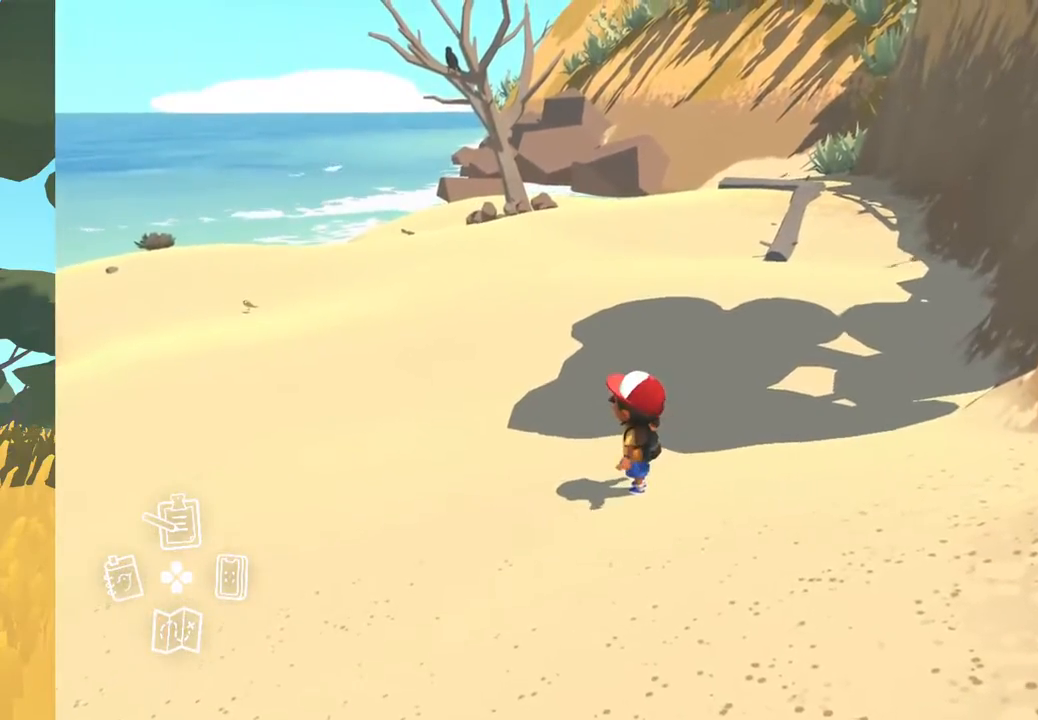
{"buttons": [], "left_stick": "center", "right_stick": "up-left", "events": [[67, "right_stick", "up-right"], [417, "right_stick", "up-left"]]}
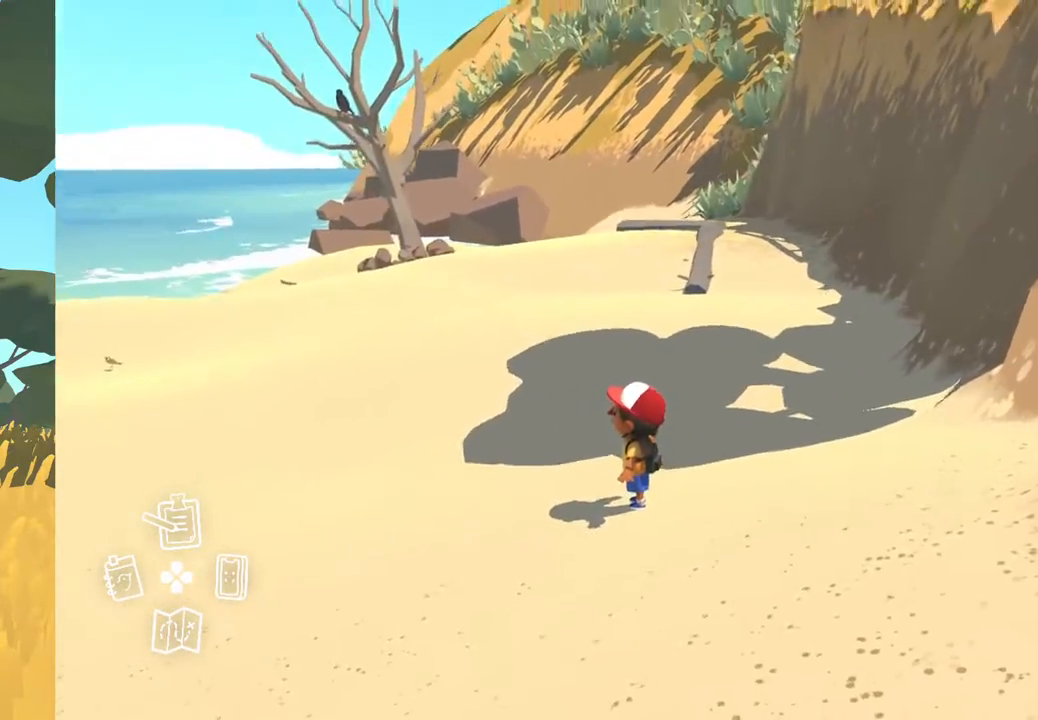
{"buttons": ["DPAD_RIGHT"], "left_stick": "center", "right_stick": "up-left", "events": [[400, "right_stick", "center"], [483, "DPAD_RIGHT", "down"], [500, "right_stick", "up-left"]]}
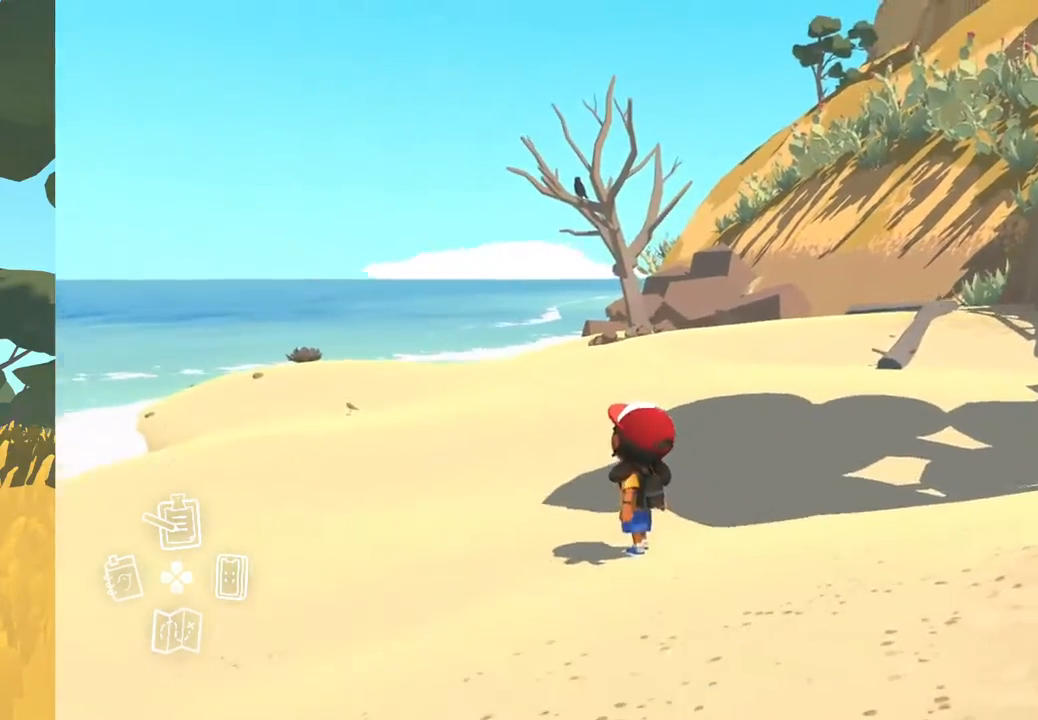
{"buttons": [], "left_stick": "center", "right_stick": "down-left", "events": [[183, "DPAD_RIGHT", "up"], [267, "right_stick", "center"], [500, "right_stick", "down-left"]]}
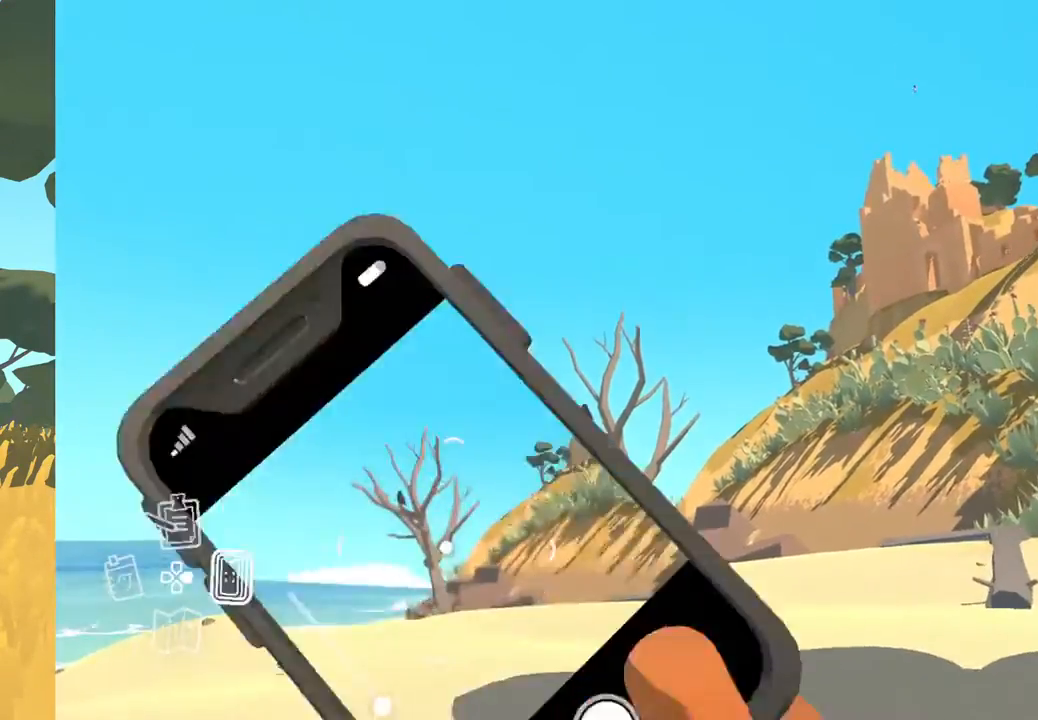
{"buttons": [], "left_stick": "center", "right_stick": "center", "events": [[183, "right_stick", "center"]]}
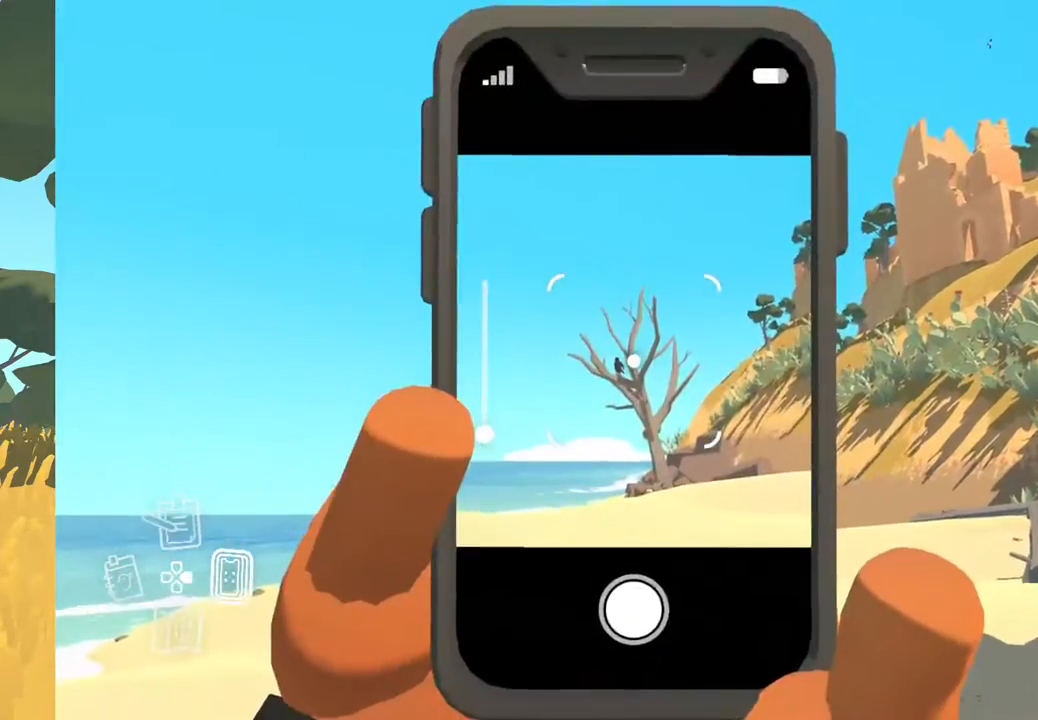
{"buttons": [], "left_stick": "center", "right_stick": "center", "events": []}
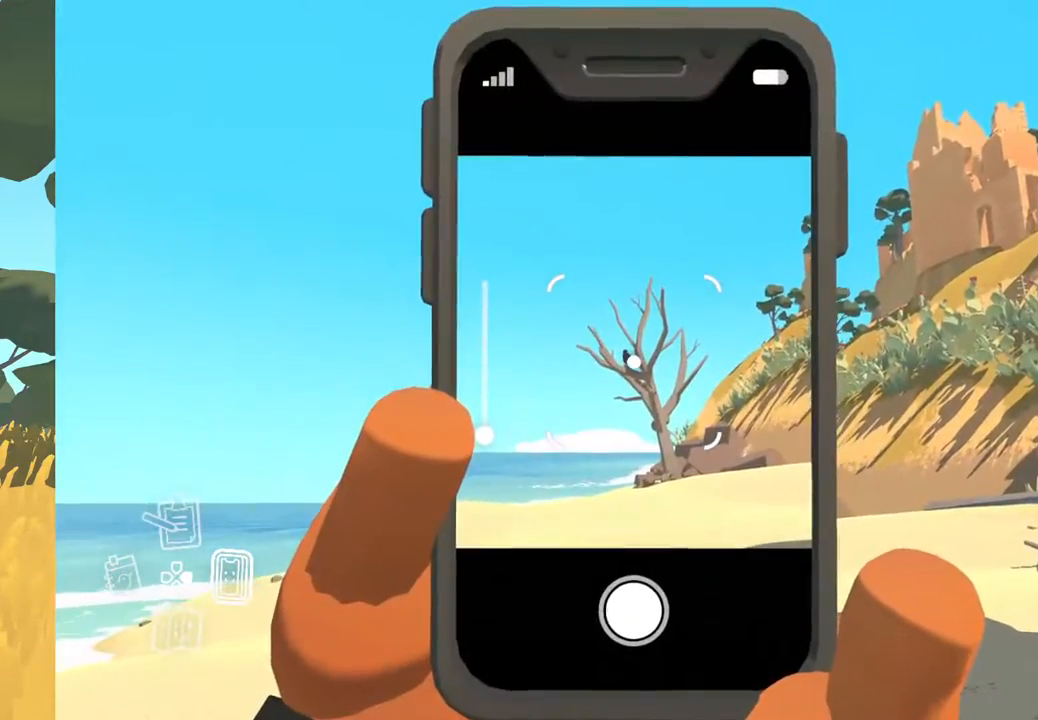
{"buttons": [], "left_stick": "center", "right_stick": "down-left", "events": [[383, "right_stick", "down-left"]]}
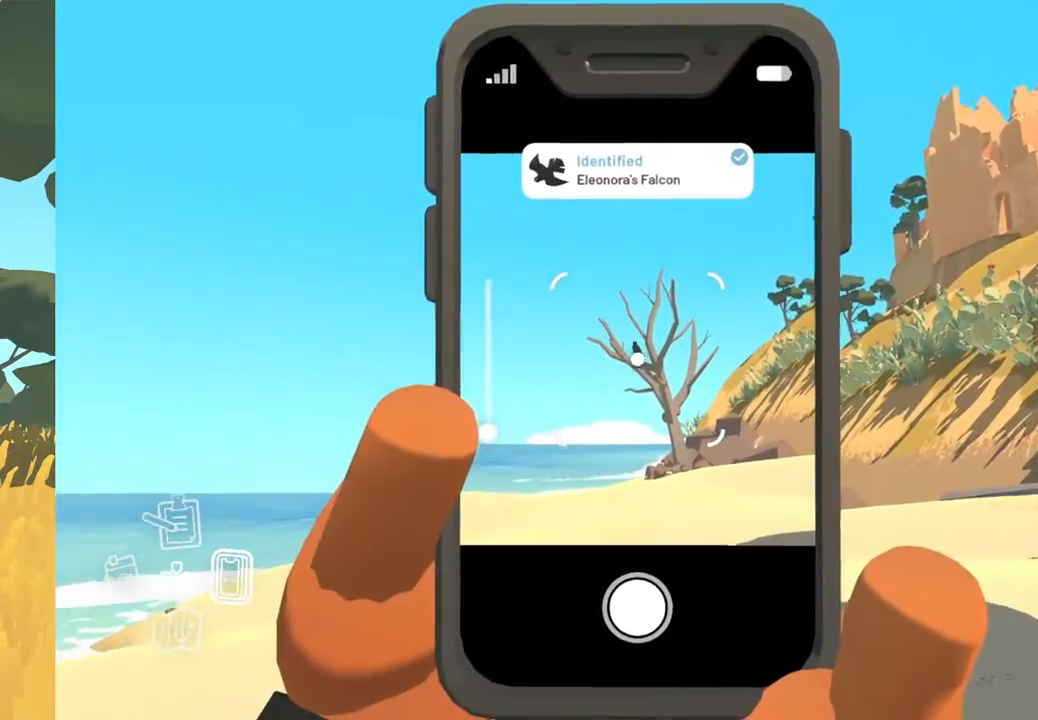
{"buttons": [], "left_stick": "center", "right_stick": "center", "events": [[433, "right_stick", "center"]]}
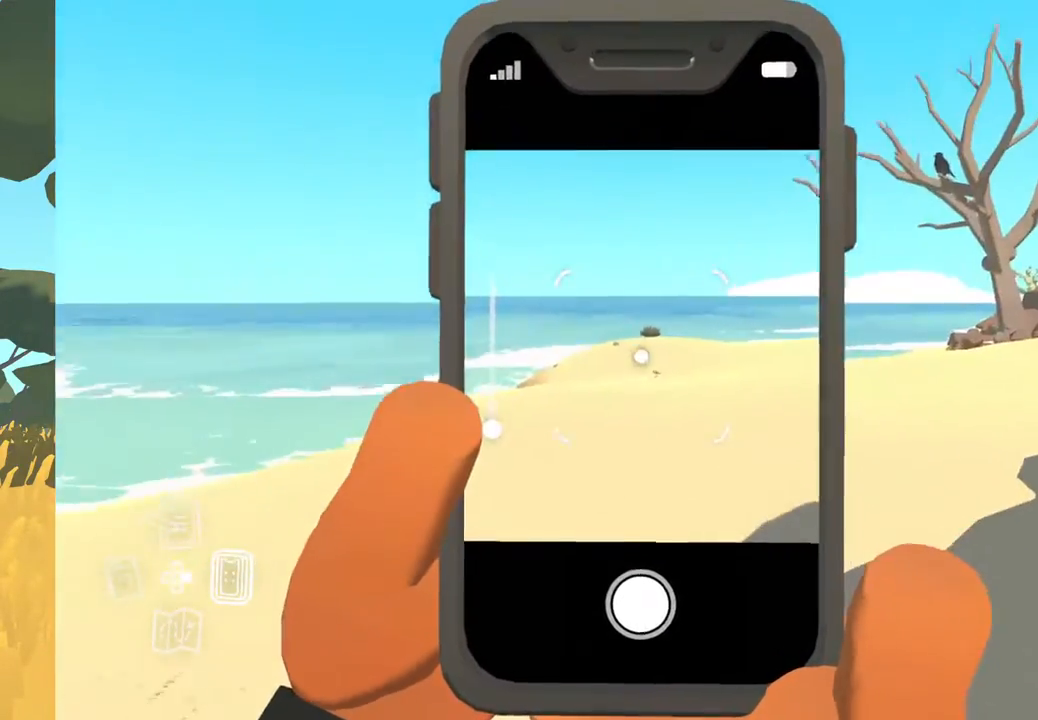
{"buttons": [], "left_stick": "center", "right_stick": "center", "events": []}
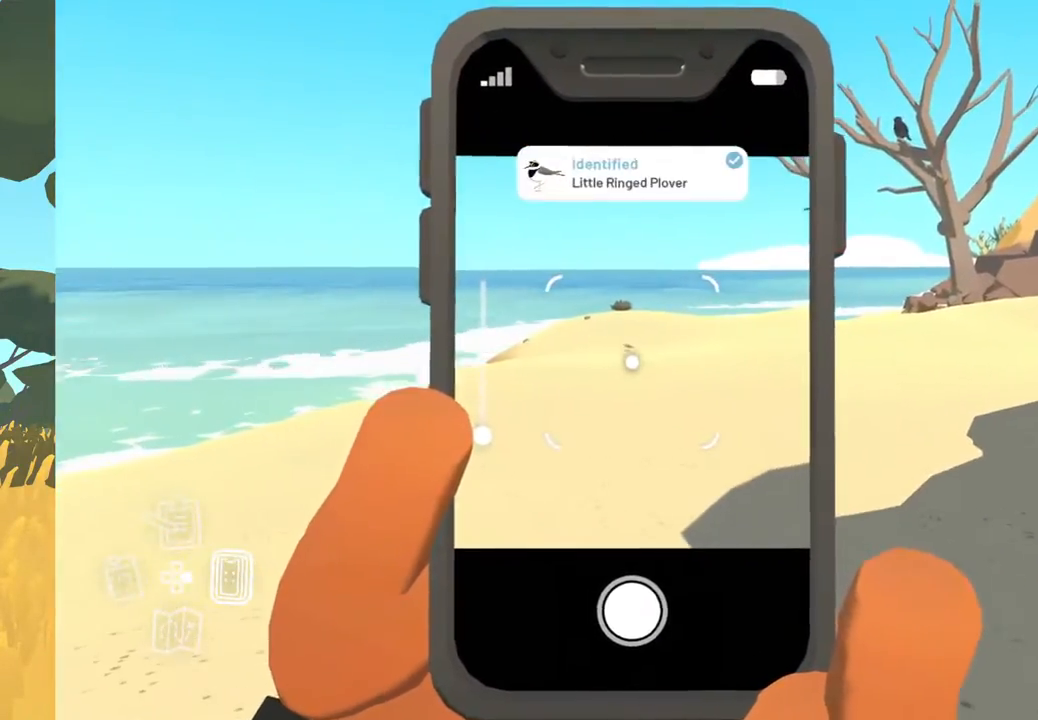
{"buttons": [], "left_stick": "center", "right_stick": "center", "events": []}
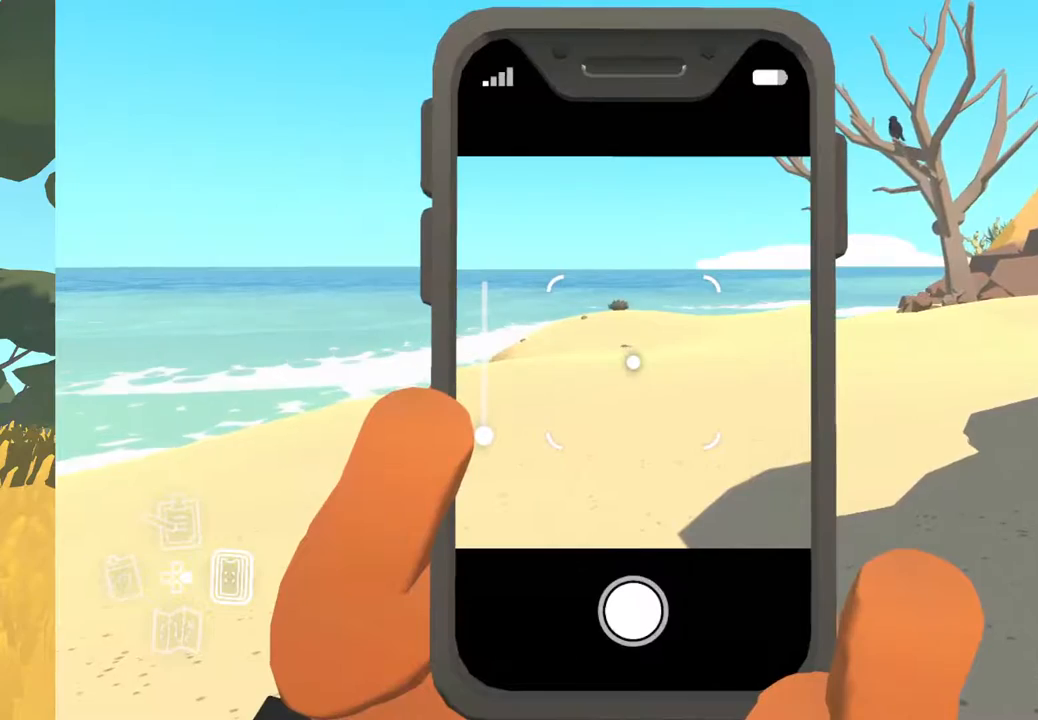
{"buttons": [], "left_stick": "center", "right_stick": "left", "events": [[33, "right_stick", "left"]]}
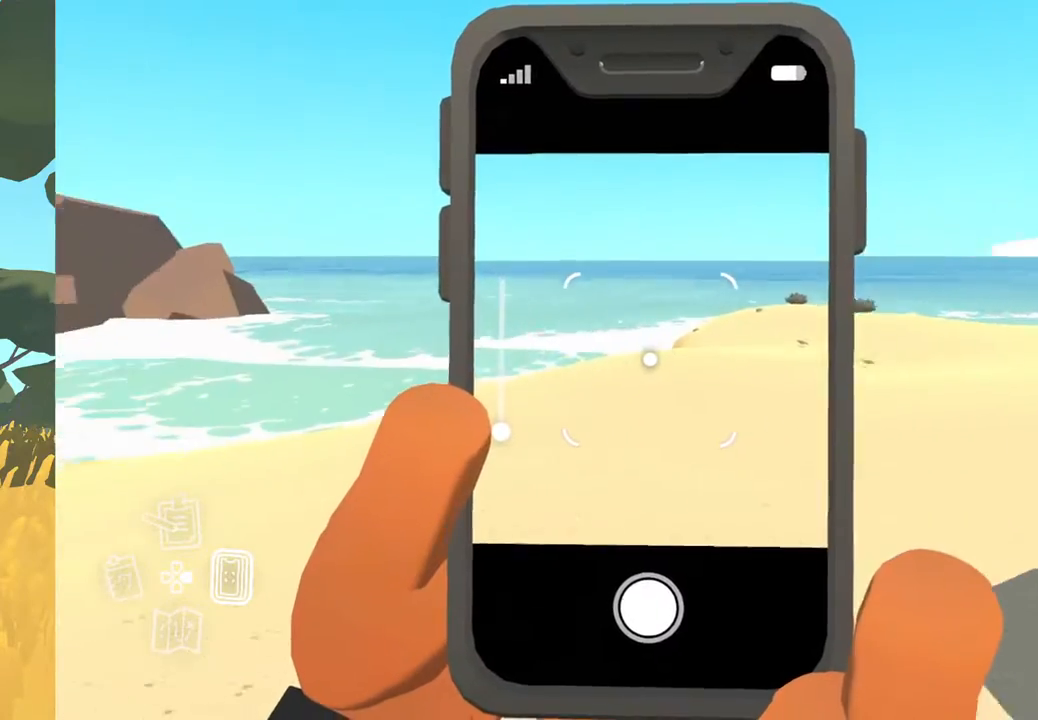
{"buttons": [], "left_stick": "center", "right_stick": "left", "events": [[150, "DPAD_RIGHT", "down"], [300, "DPAD_RIGHT", "up"]]}
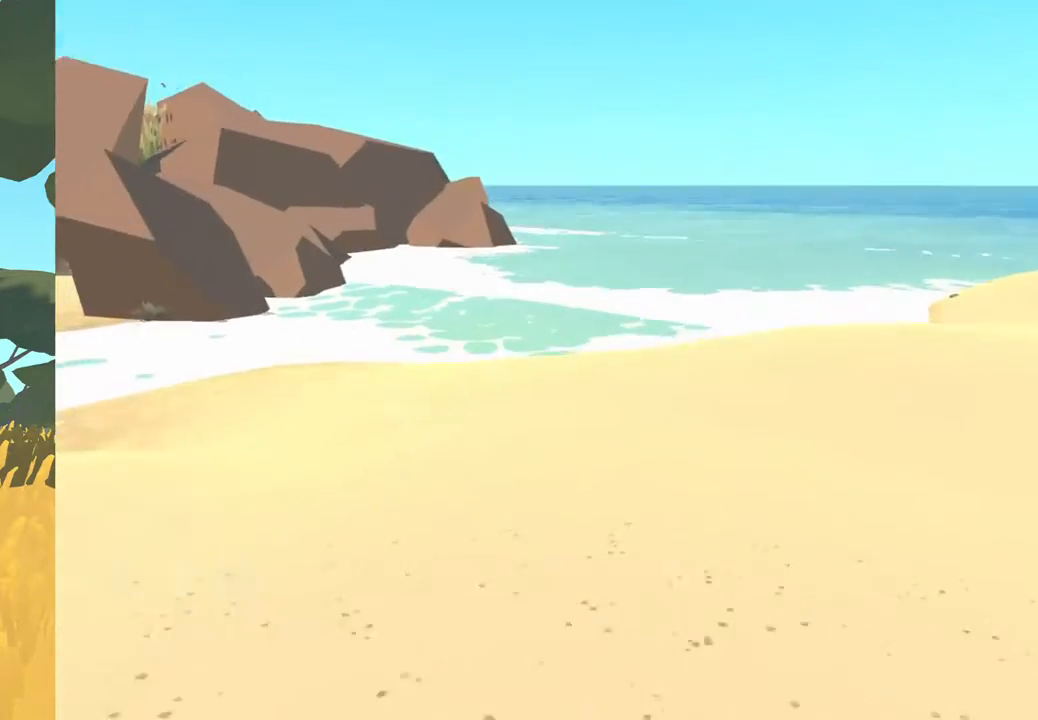
{"buttons": [], "left_stick": "up", "right_stick": "left", "events": [[300, "left_stick", "up"]]}
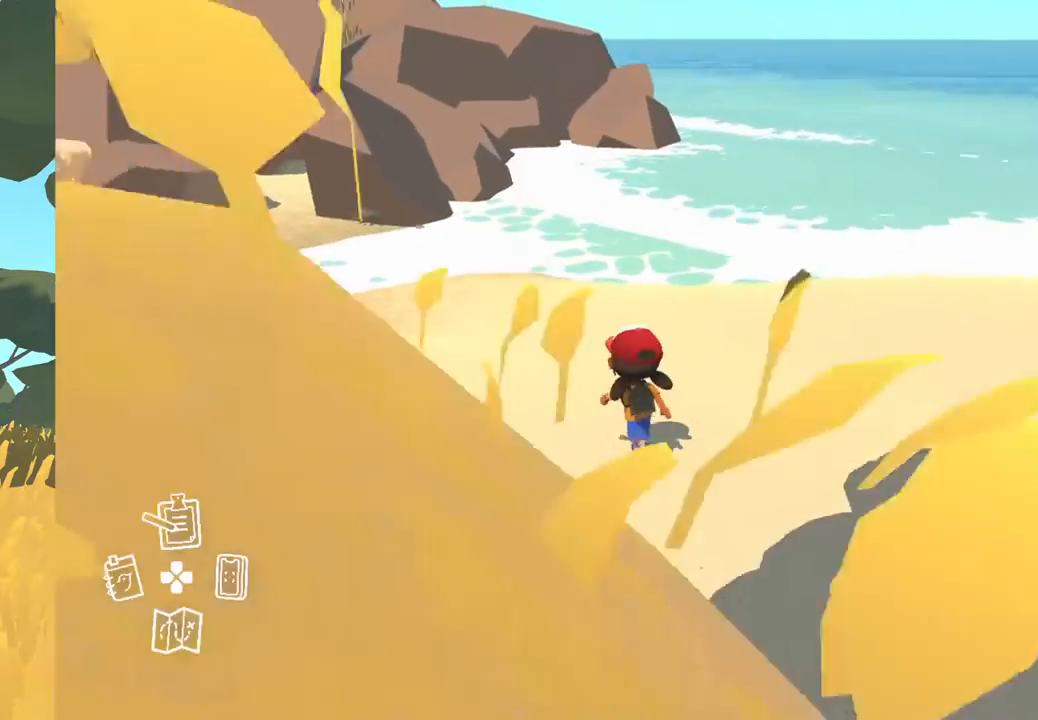
{"buttons": [], "left_stick": "up", "right_stick": "left", "events": []}
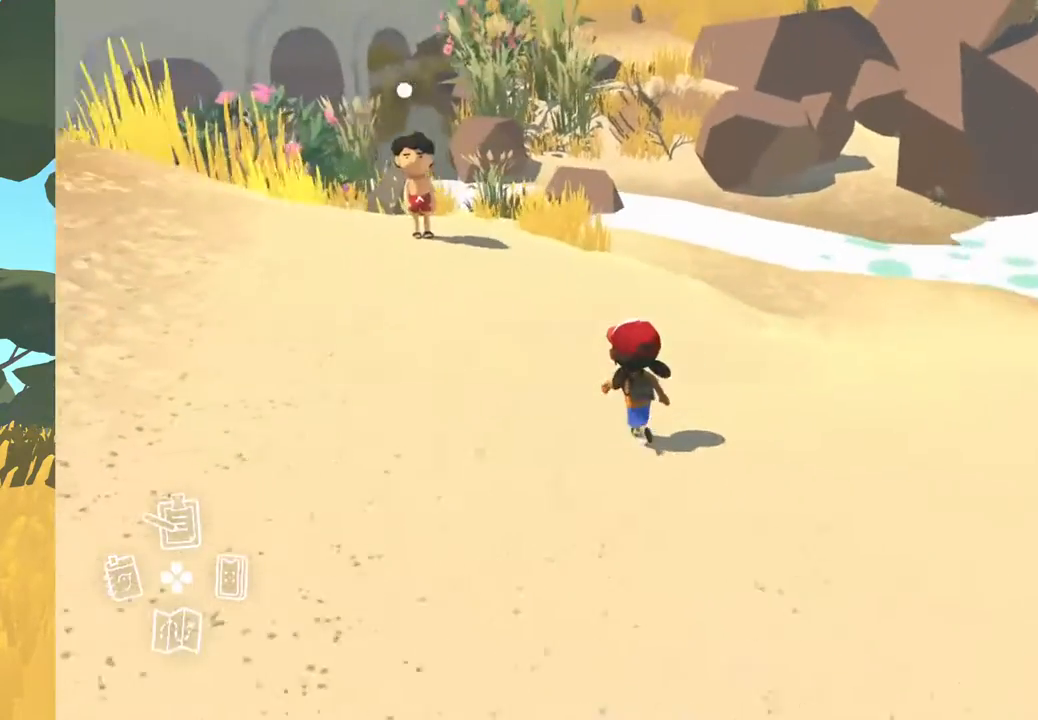
{"buttons": [], "left_stick": "up", "right_stick": "center", "events": [[150, "right_stick", "center"]]}
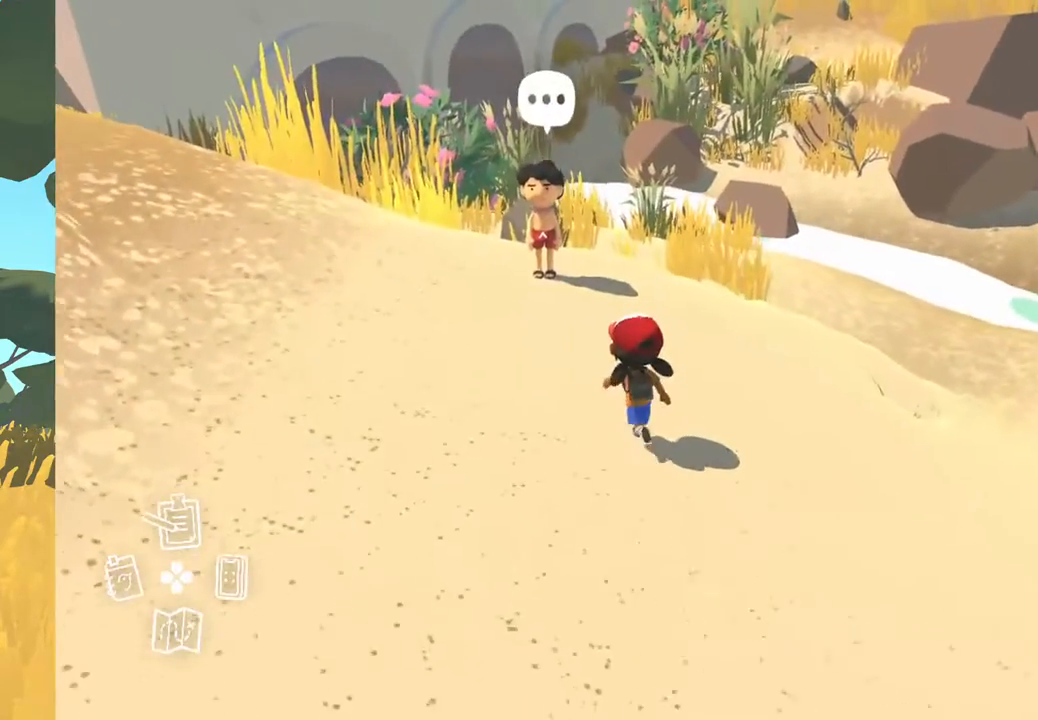
{"buttons": [], "left_stick": "center", "right_stick": "center", "events": [[200, "left_stick", "center"], [217, "A", "down"], [300, "A", "up"]]}
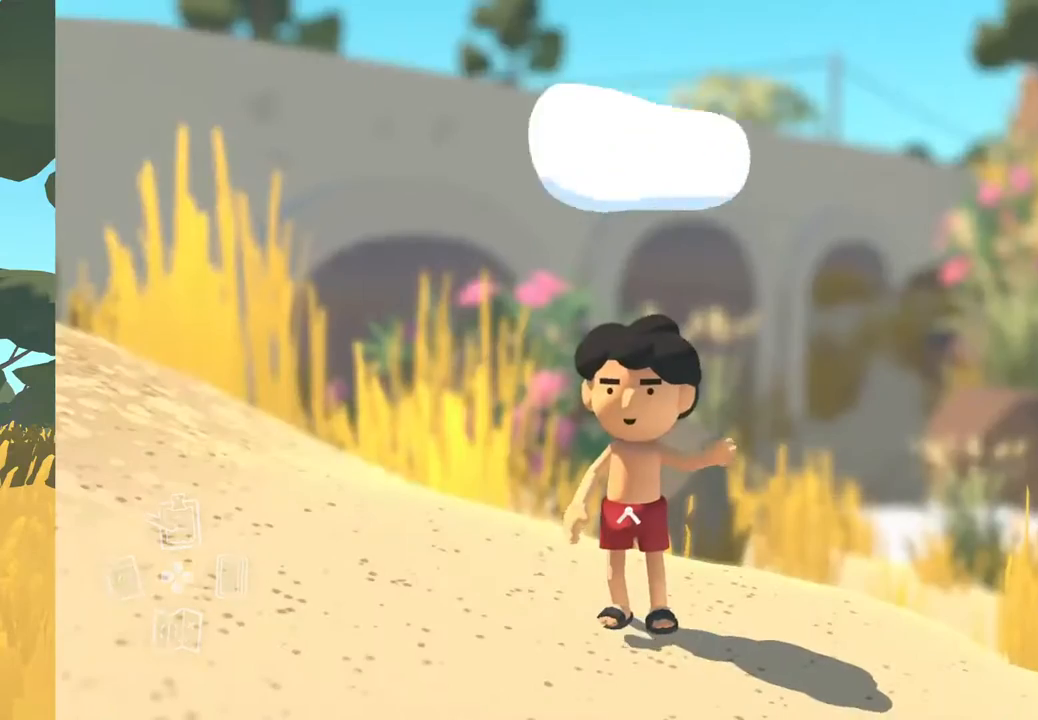
{"buttons": [], "left_stick": "center", "right_stick": "center", "events": []}
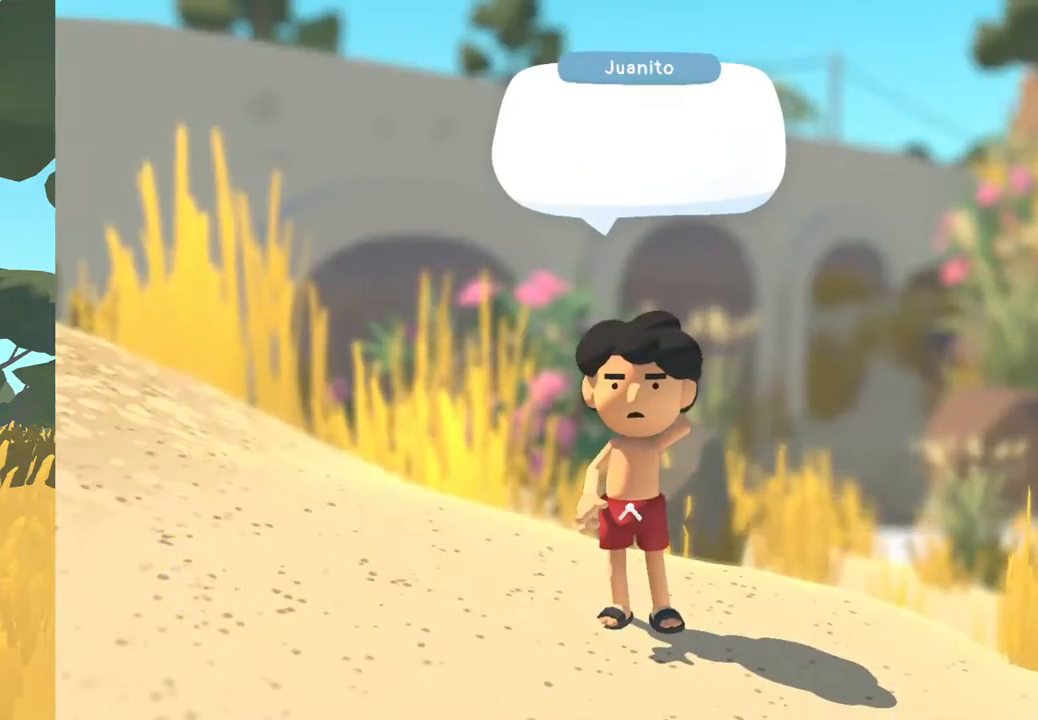
{"buttons": ["A"], "left_stick": "center", "right_stick": "center", "events": [[67, "A", "down"], [200, "A", "up"], [500, "A", "down"]]}
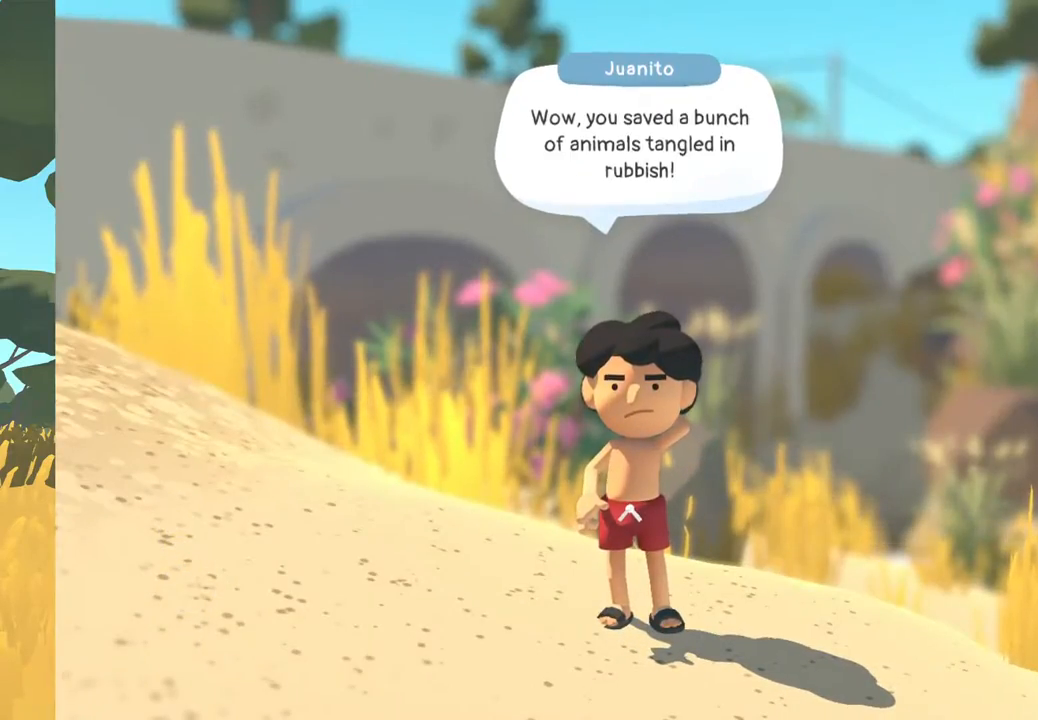
{"buttons": [], "left_stick": "center", "right_stick": "center", "events": [[150, "A", "up"]]}
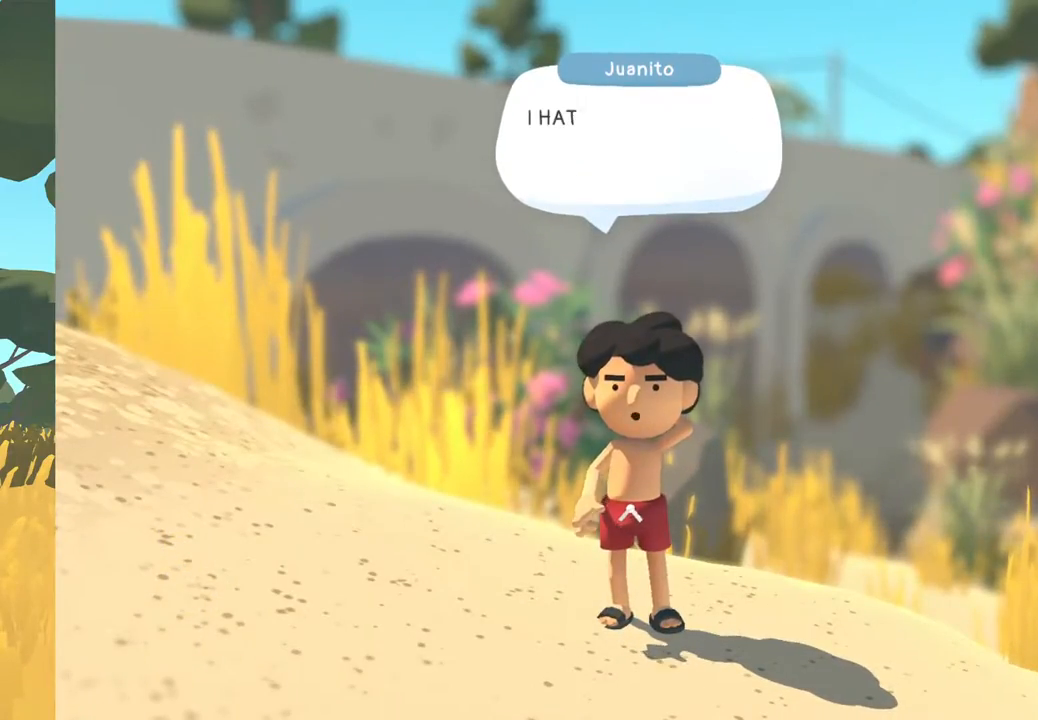
{"buttons": [], "left_stick": "center", "right_stick": "center", "events": [[183, "A", "down"], [317, "A", "up"]]}
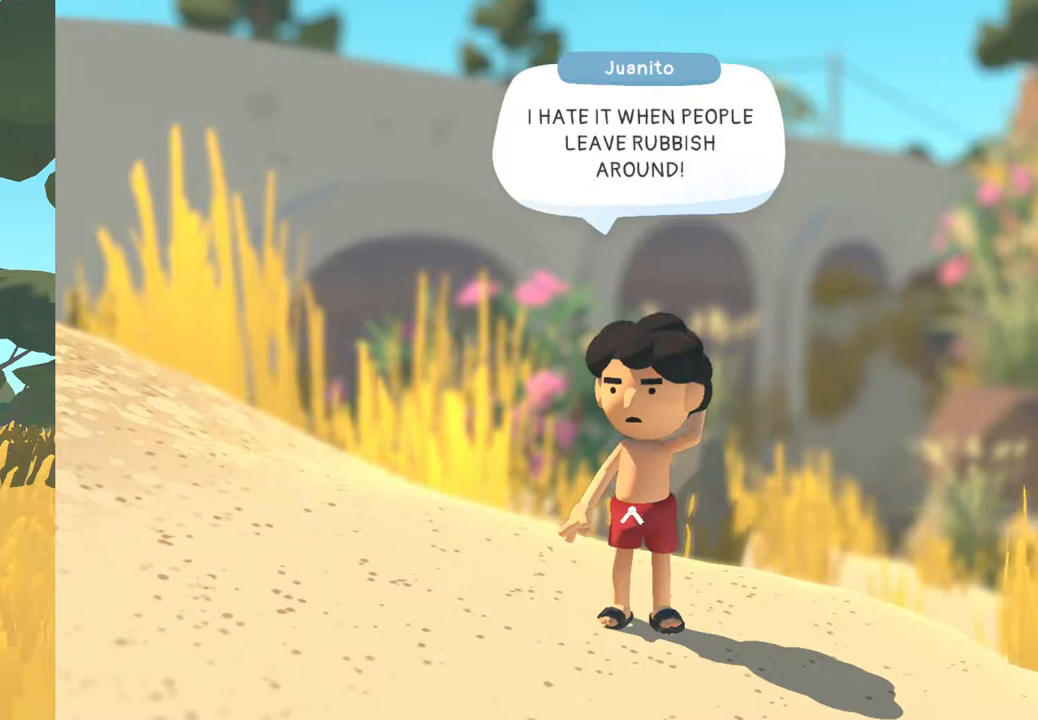
{"buttons": [], "left_stick": "center", "right_stick": "center", "events": []}
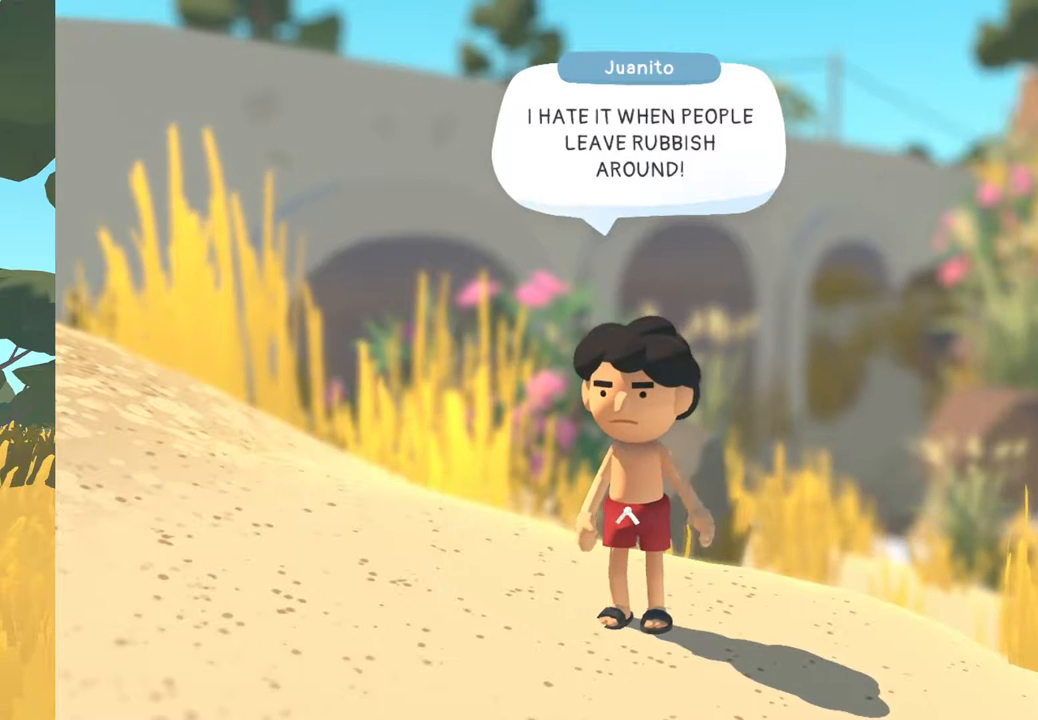
{"buttons": [], "left_stick": "center", "right_stick": "center", "events": [[167, "A", "down"], [283, "A", "up"]]}
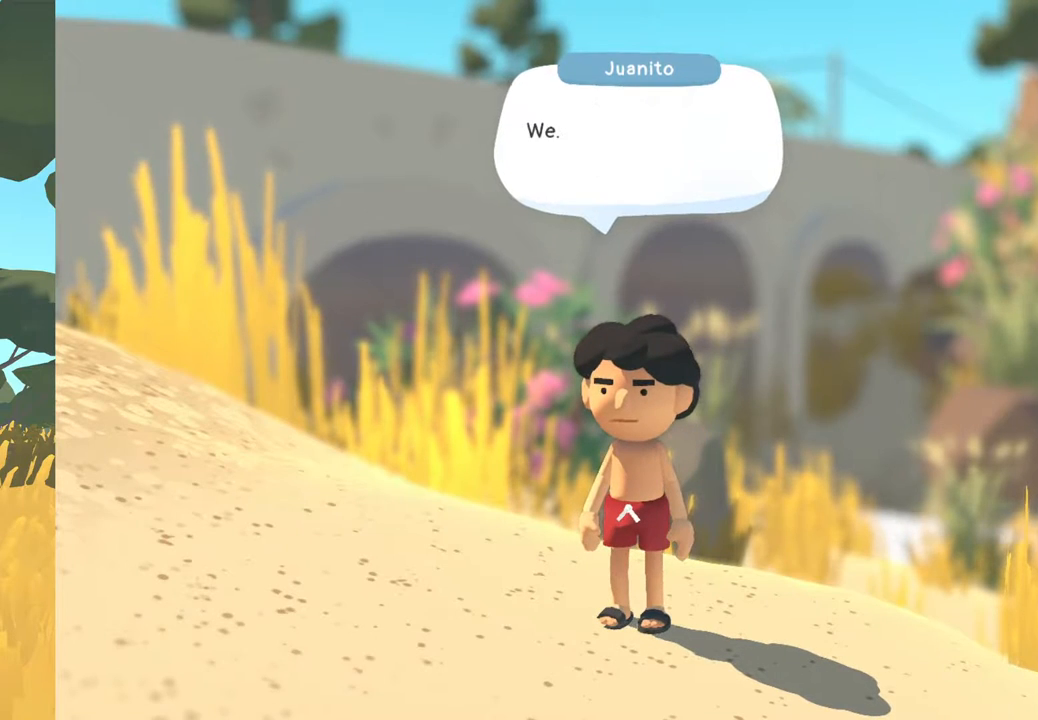
{"buttons": [], "left_stick": "center", "right_stick": "center", "events": [[233, "A", "down"], [283, "A", "up"]]}
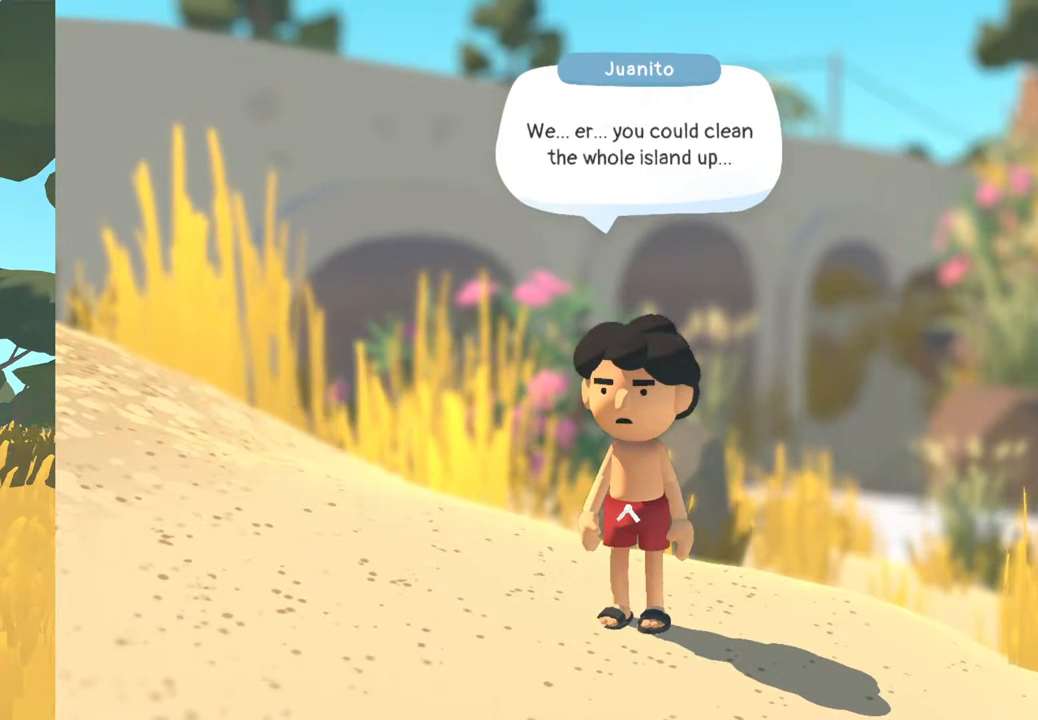
{"buttons": [], "left_stick": "center", "right_stick": "center", "events": [[150, "A", "down"], [300, "A", "up"]]}
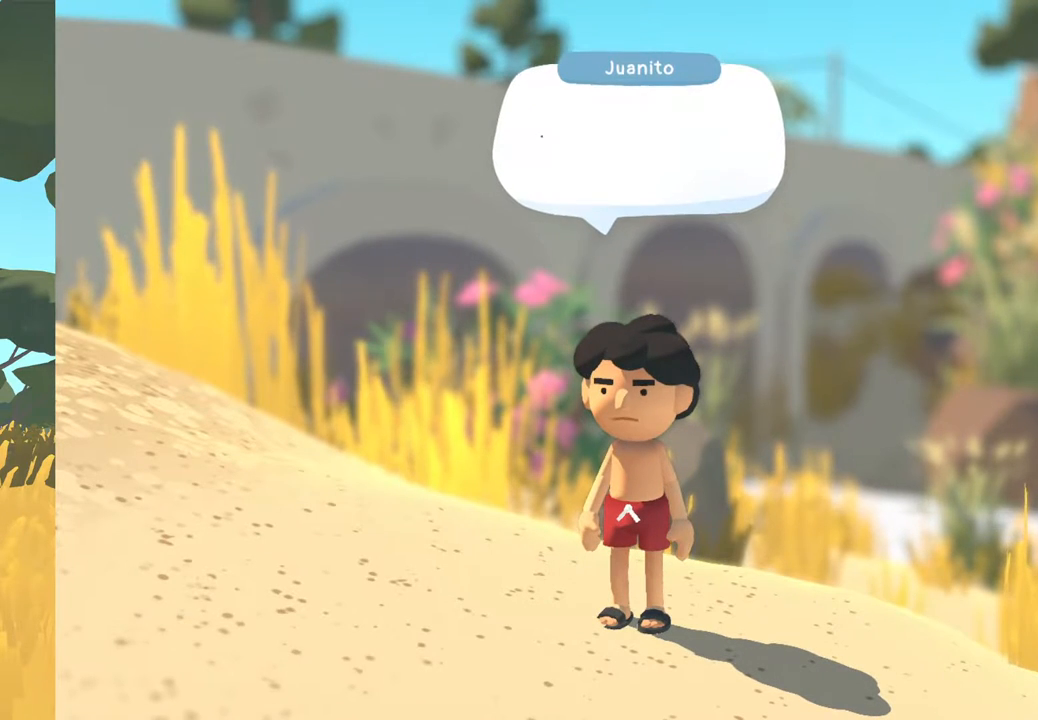
{"buttons": [], "left_stick": "center", "right_stick": "center", "events": []}
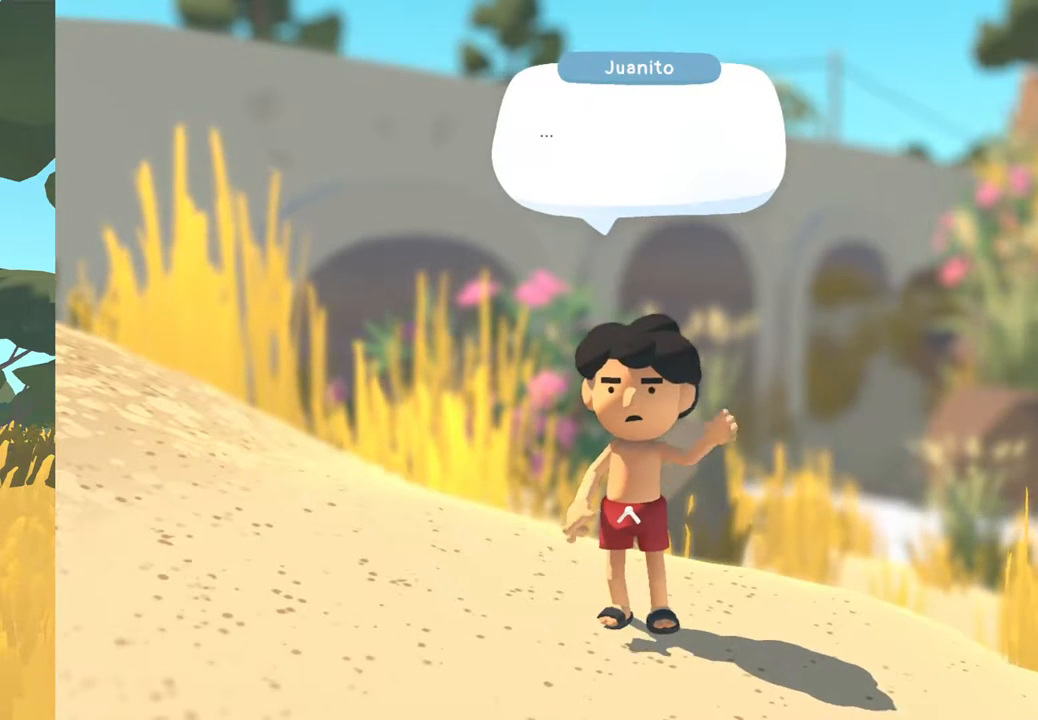
{"buttons": [], "left_stick": "center", "right_stick": "center", "events": [[217, "A", "down"], [333, "A", "up"]]}
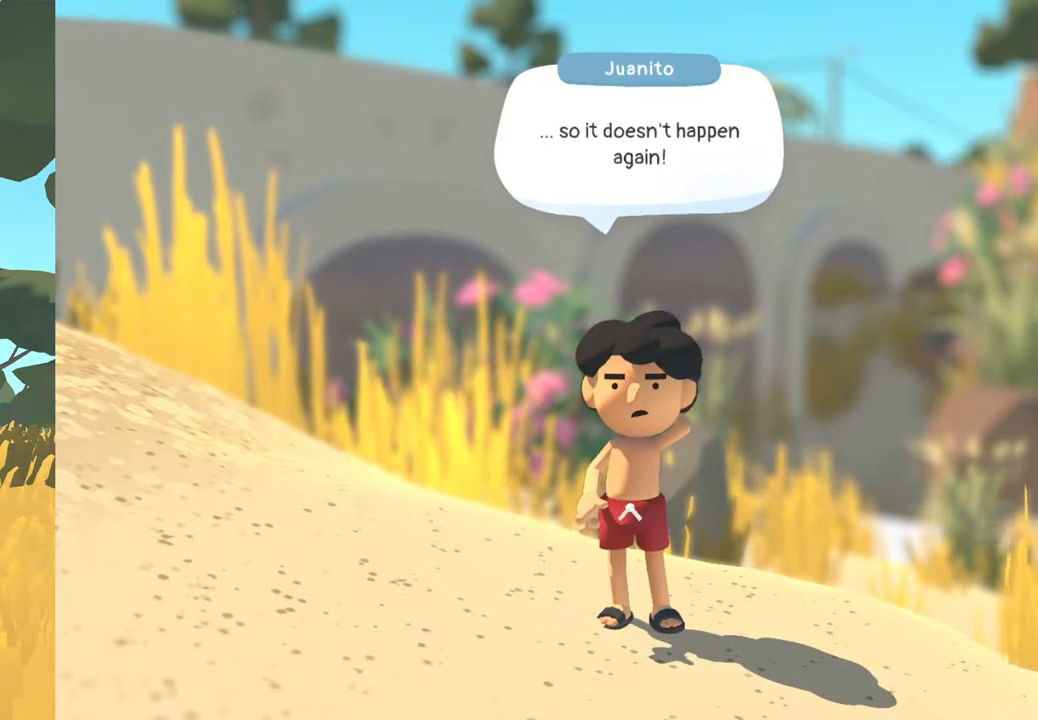
{"buttons": [], "left_stick": "center", "right_stick": "center", "events": [[267, "A", "down"], [367, "A", "up"]]}
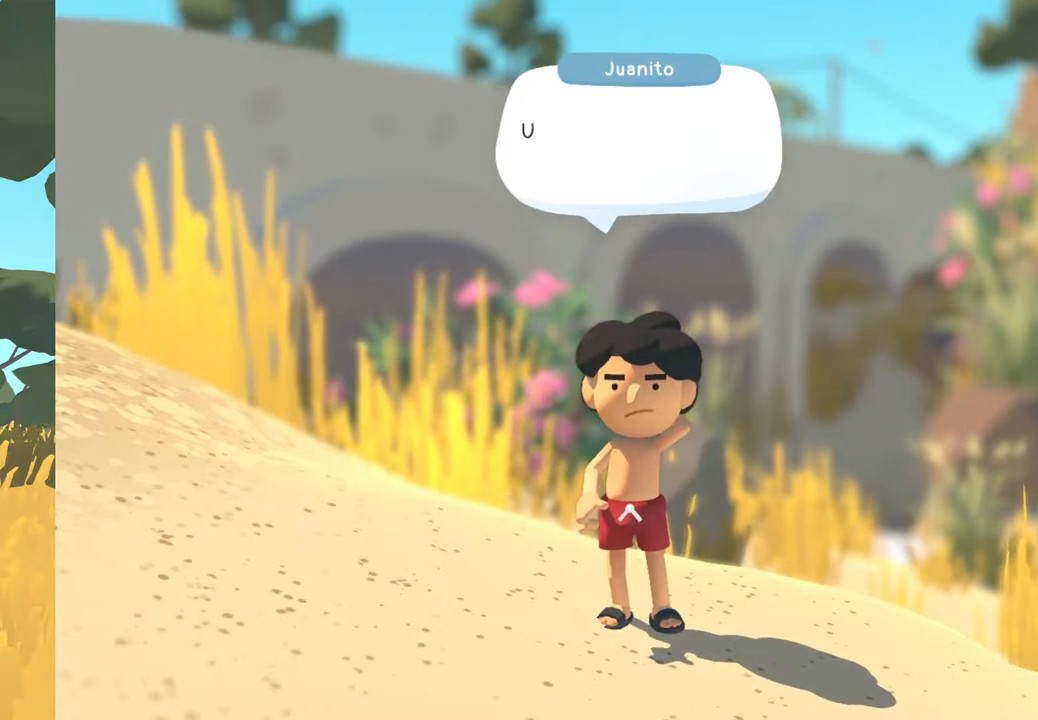
{"buttons": [], "left_stick": "center", "right_stick": "center", "events": [[250, "A", "down"], [350, "A", "up"]]}
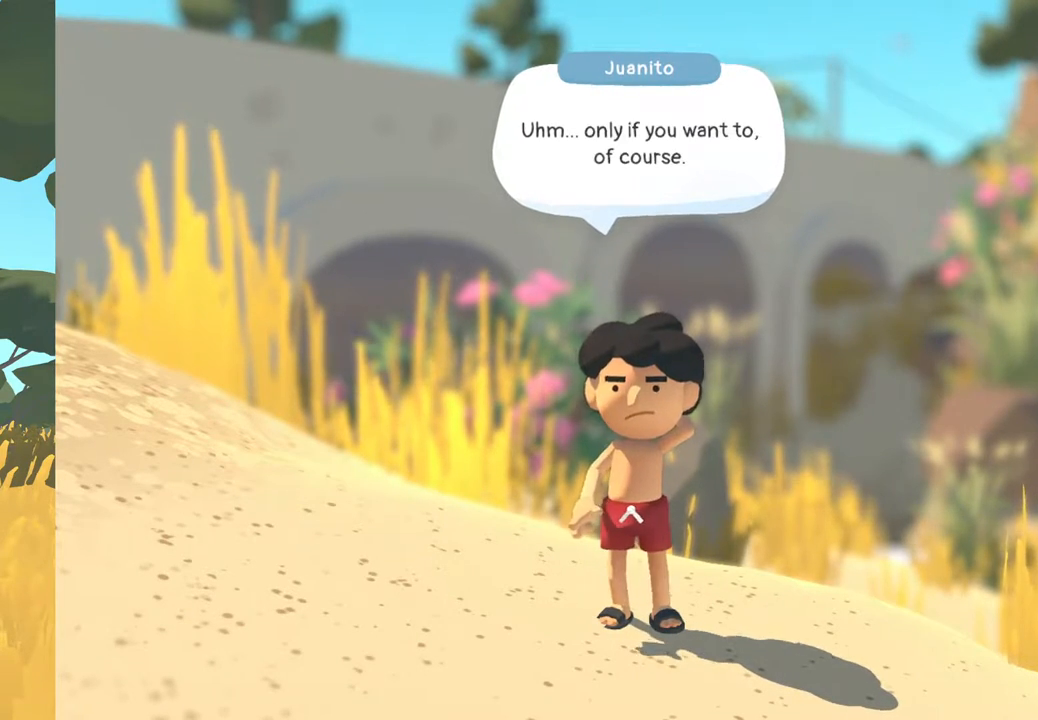
{"buttons": [], "left_stick": "center", "right_stick": "center", "events": [[250, "A", "down"], [367, "A", "up"]]}
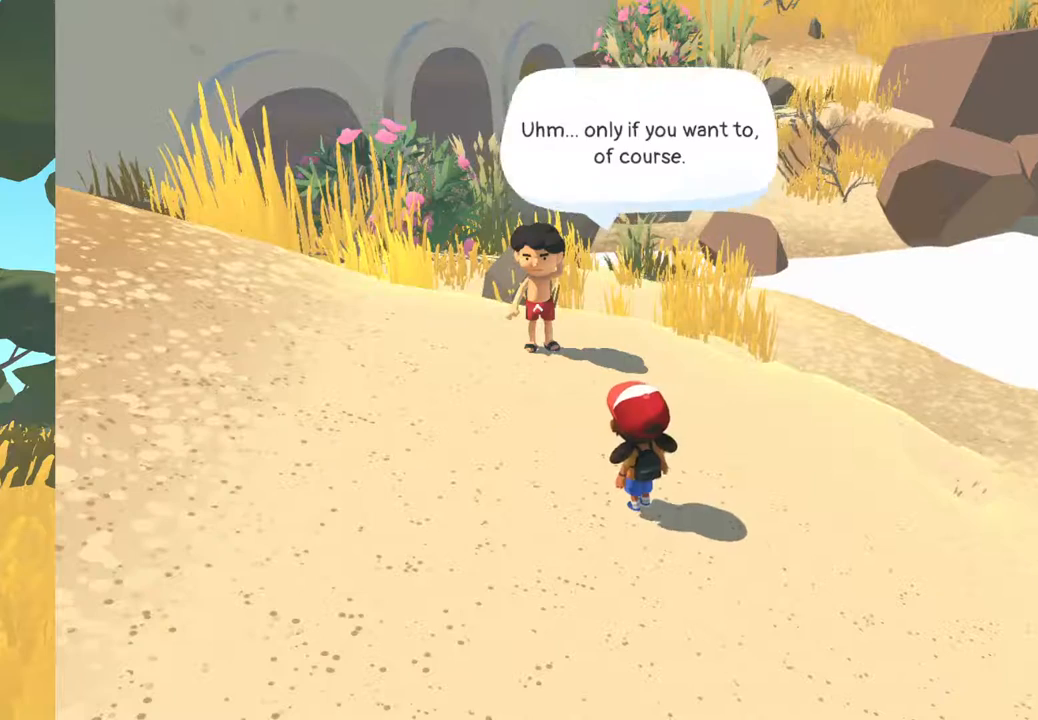
{"buttons": [], "left_stick": "up-right", "right_stick": "center", "events": [[400, "left_stick", "up-right"]]}
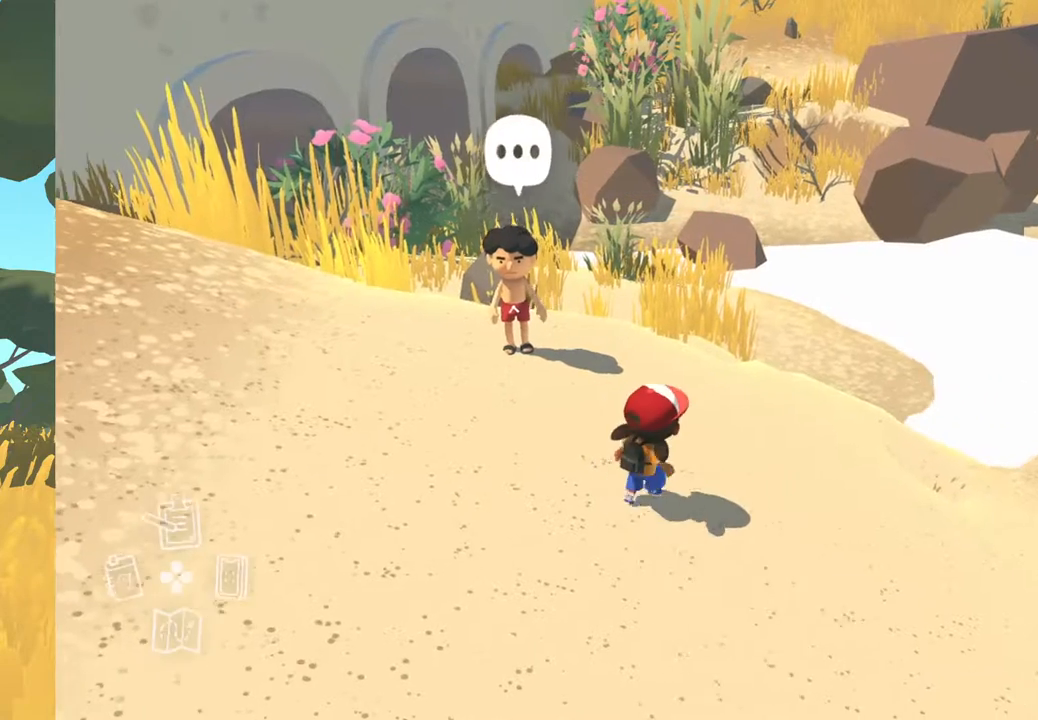
{"buttons": [], "left_stick": "up-right", "right_stick": "left", "events": [[33, "right_stick", "left"]]}